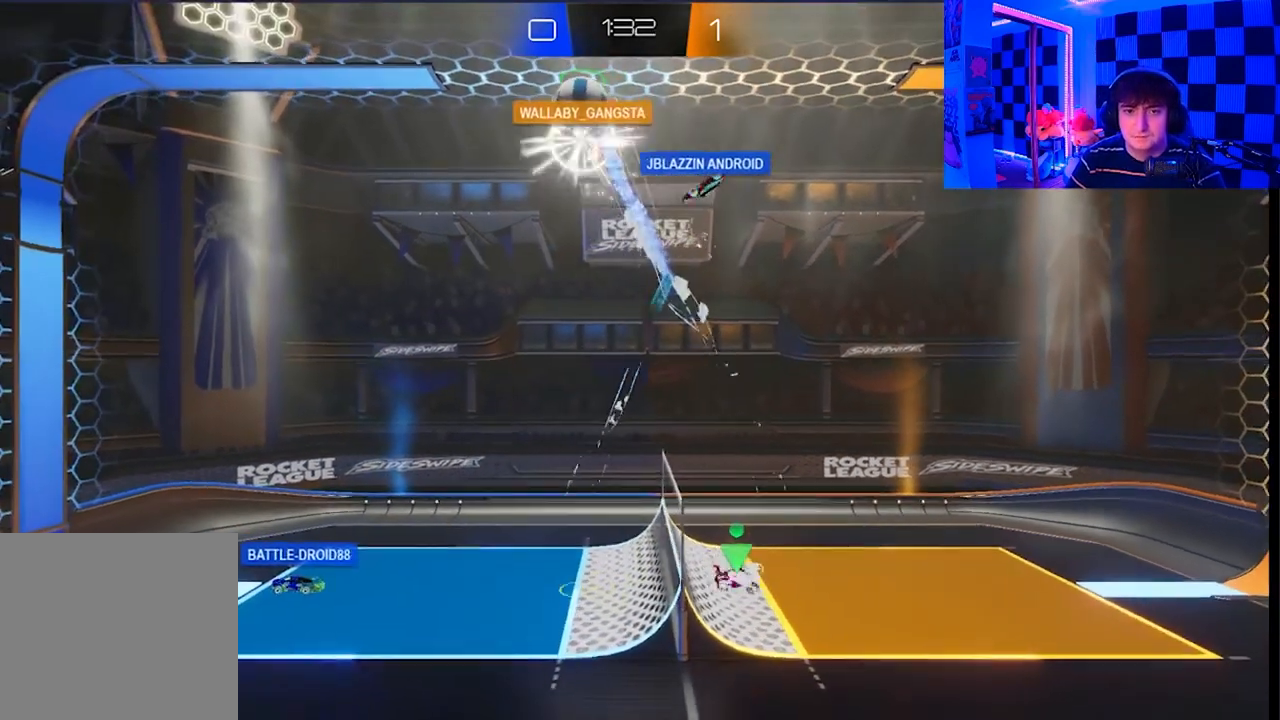
Gameplay with a controller (Xbox layout); each line is a JSON object with the inputs held at the frame after it. "events" lists button and stick changes between this image and that frame as [ms after this image, input, new state], when the widget could be followed in between.
{"buttons": [], "left_stick": "up-left", "right_stick": "center", "events": [[367, "A", "up"], [483, "X", "up"]]}
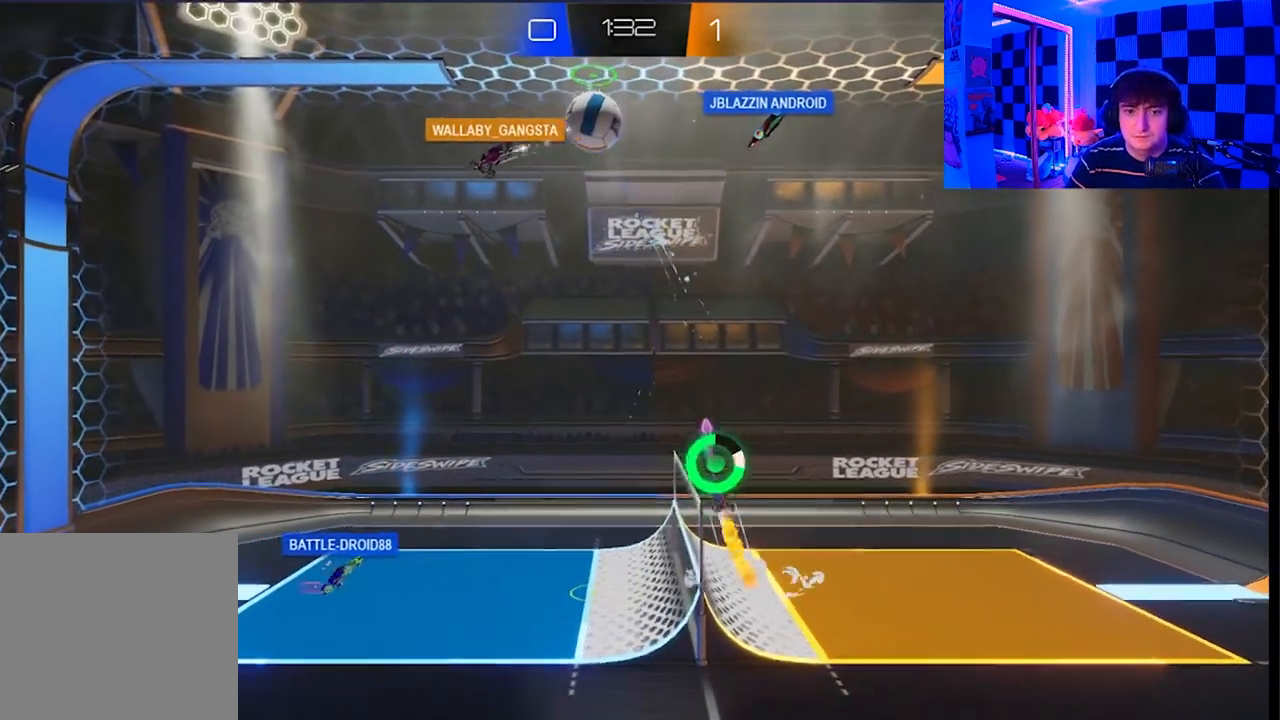
{"buttons": ["X"], "left_stick": "up", "right_stick": "center", "events": [[83, "X", "down"], [417, "left_stick", "up"]]}
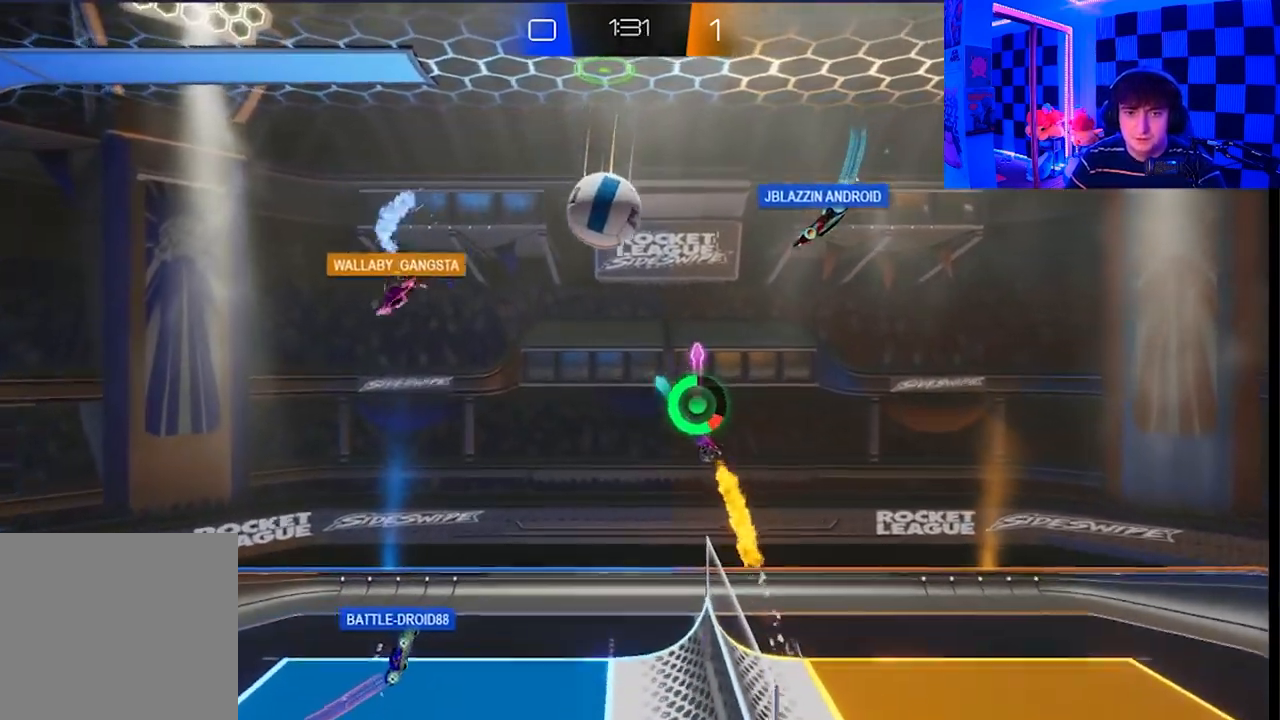
{"buttons": [], "left_stick": "up-left", "right_stick": "center", "events": [[83, "left_stick", "up-left"], [133, "A", "down"], [450, "A", "up"], [467, "X", "up"]]}
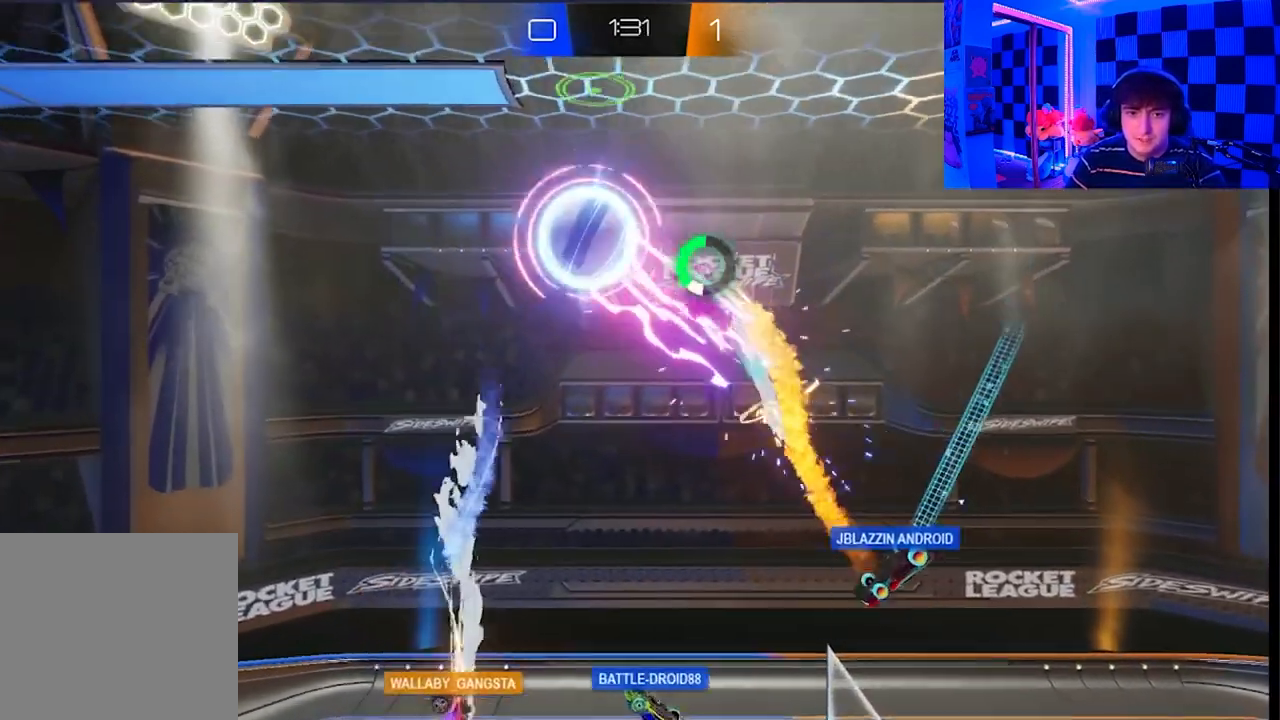
{"buttons": [], "left_stick": "up-left", "right_stick": "center", "events": []}
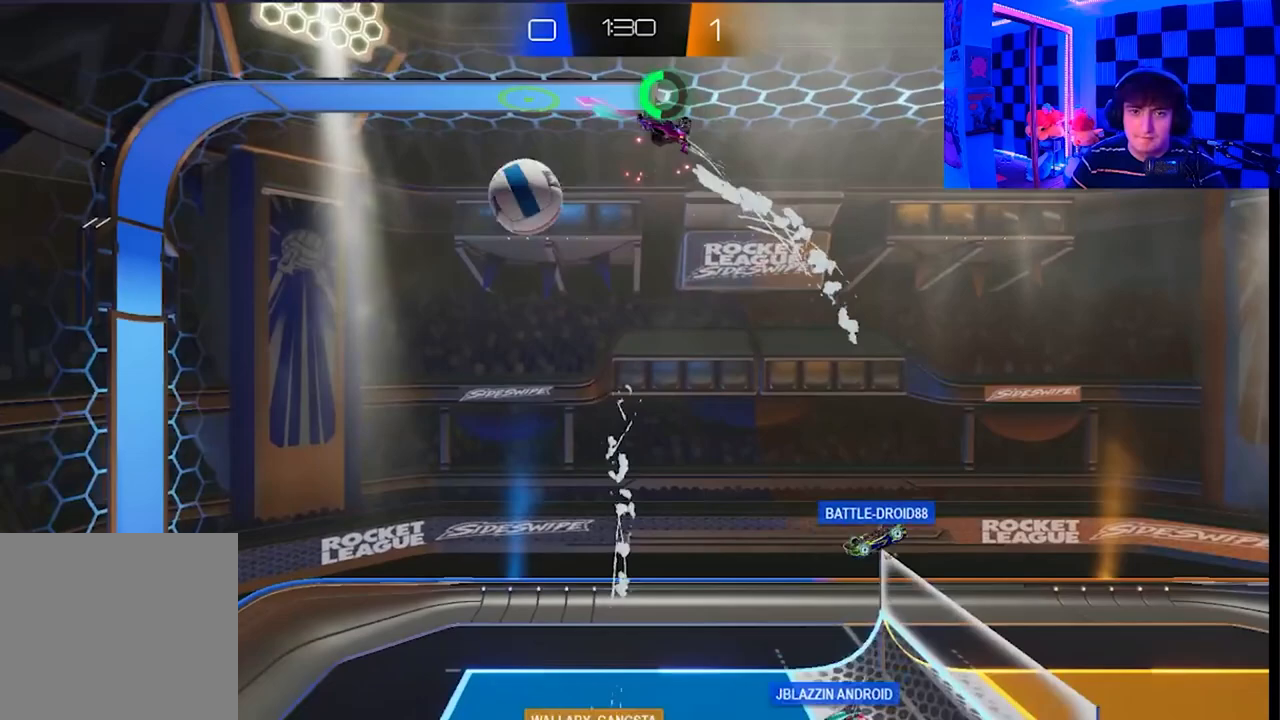
{"buttons": [], "left_stick": "center", "right_stick": "center", "events": [[383, "left_stick", "center"]]}
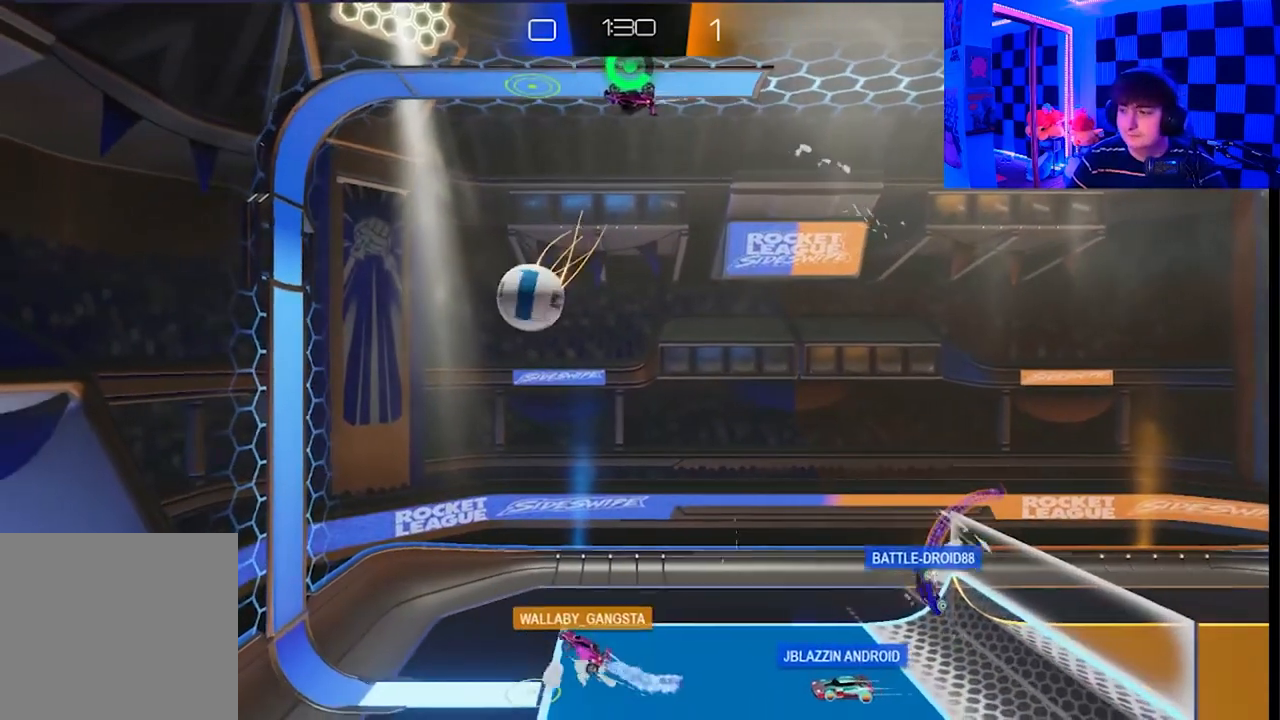
{"buttons": [], "left_stick": "up-right", "right_stick": "center", "events": [[133, "left_stick", "up"], [450, "left_stick", "up-right"]]}
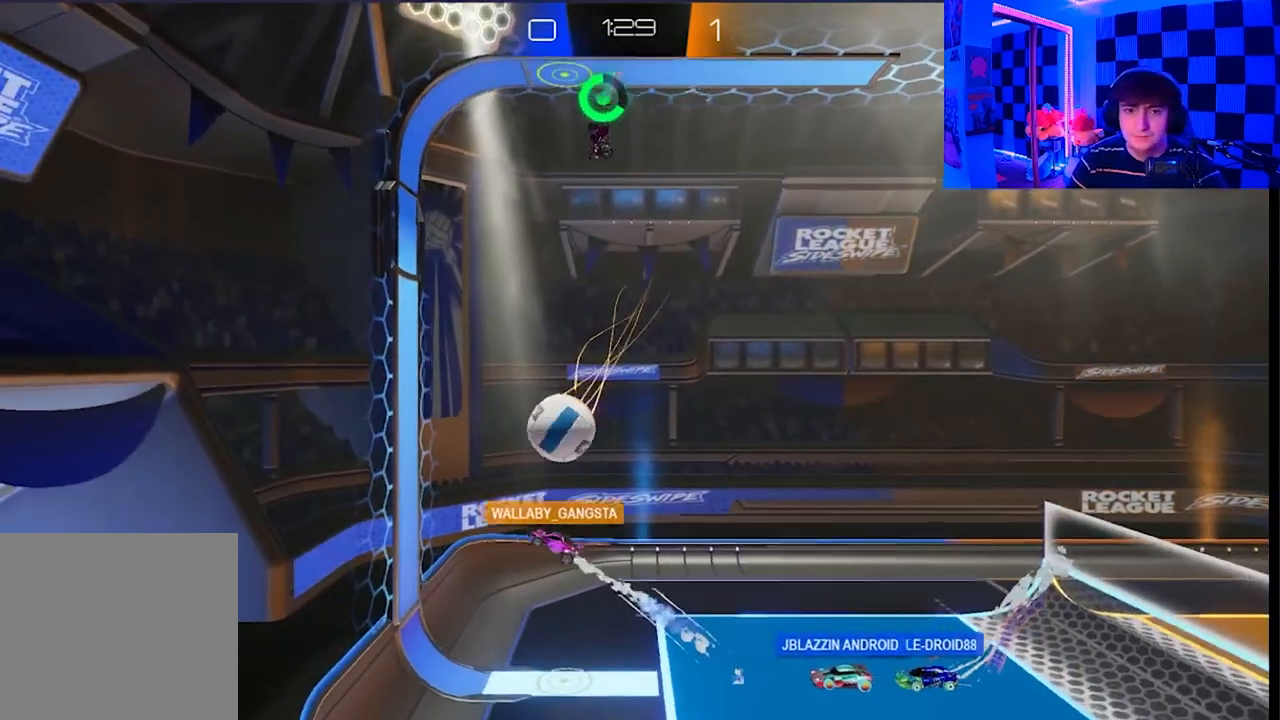
{"buttons": [], "left_stick": "up-right", "right_stick": "center", "events": [[33, "A", "down"], [383, "A", "up"]]}
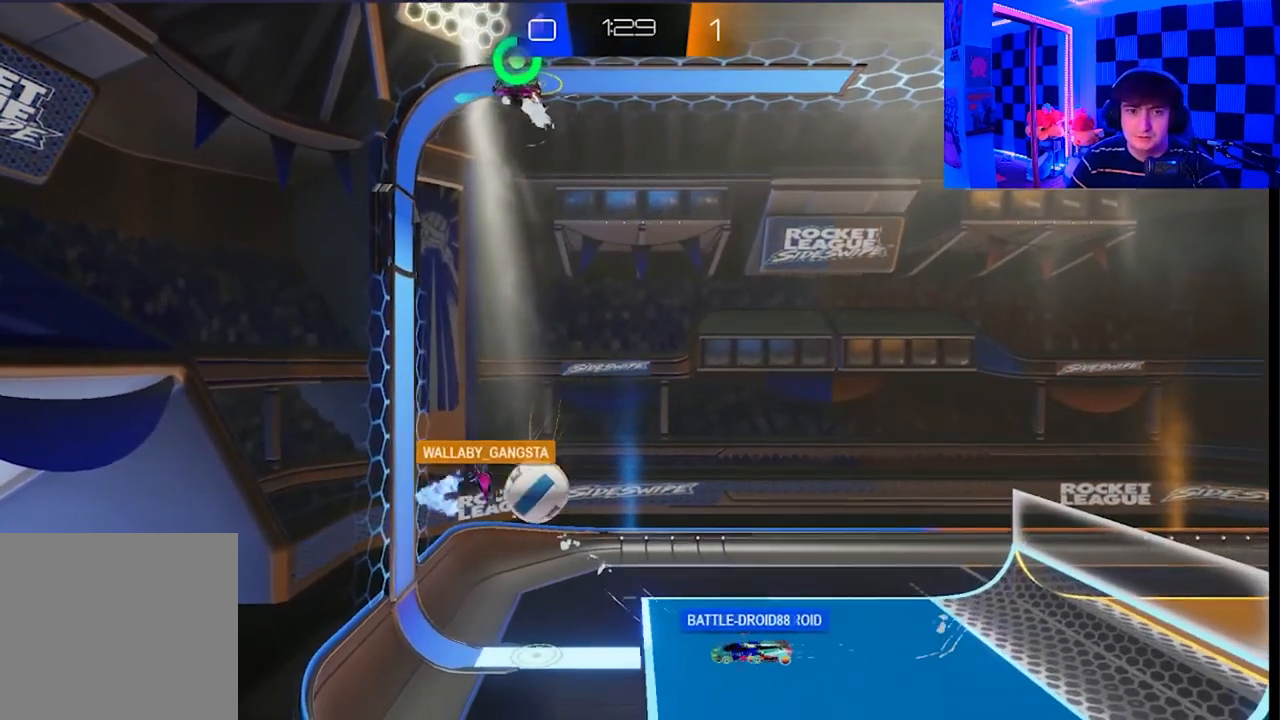
{"buttons": [], "left_stick": "up", "right_stick": "center", "events": [[167, "left_stick", "right"], [300, "left_stick", "up-right"], [433, "left_stick", "up"]]}
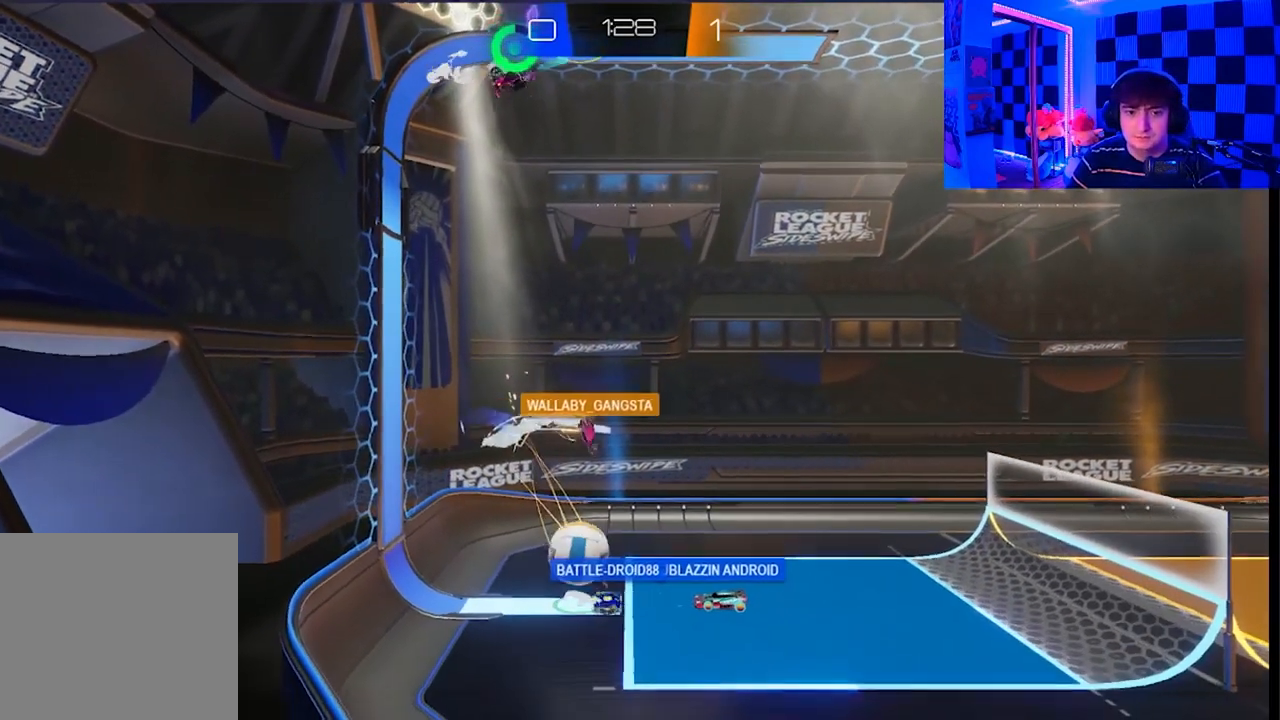
{"buttons": ["A"], "left_stick": "up", "right_stick": "center", "events": [[450, "A", "down"]]}
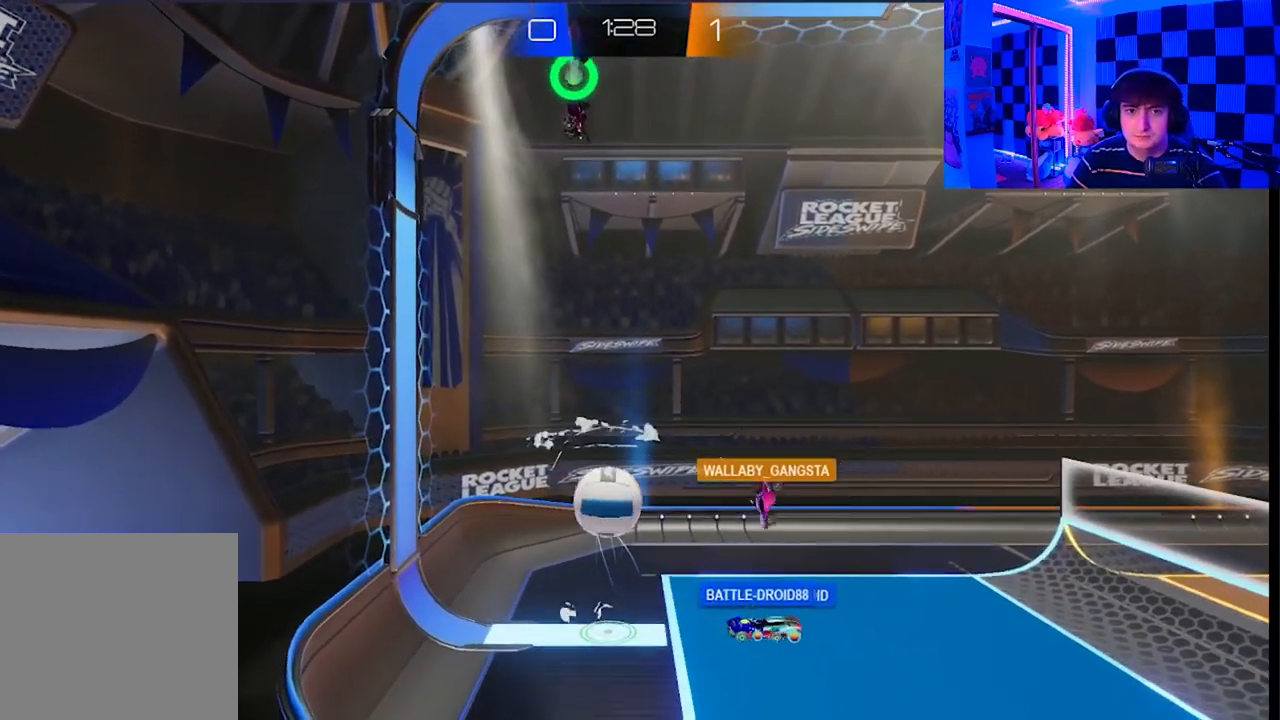
{"buttons": [], "left_stick": "up", "right_stick": "center", "events": [[400, "A", "up"]]}
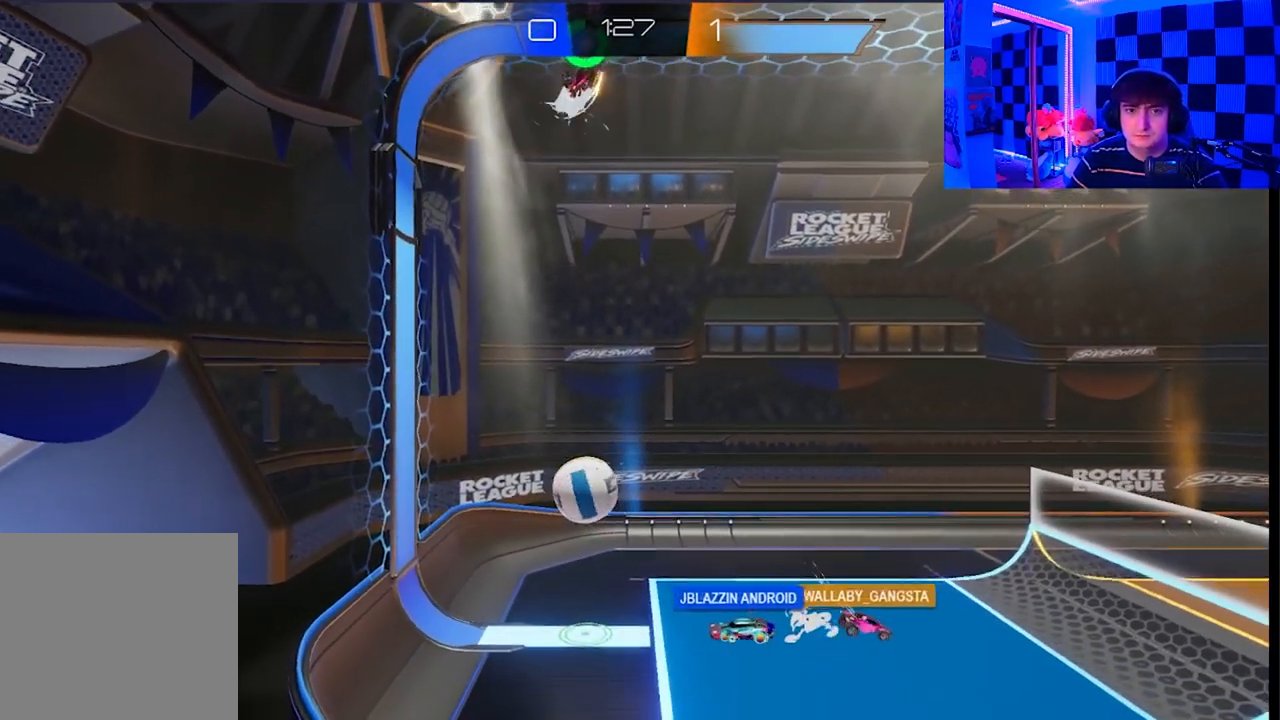
{"buttons": ["X"], "left_stick": "up", "right_stick": "center", "events": [[233, "X", "down"]]}
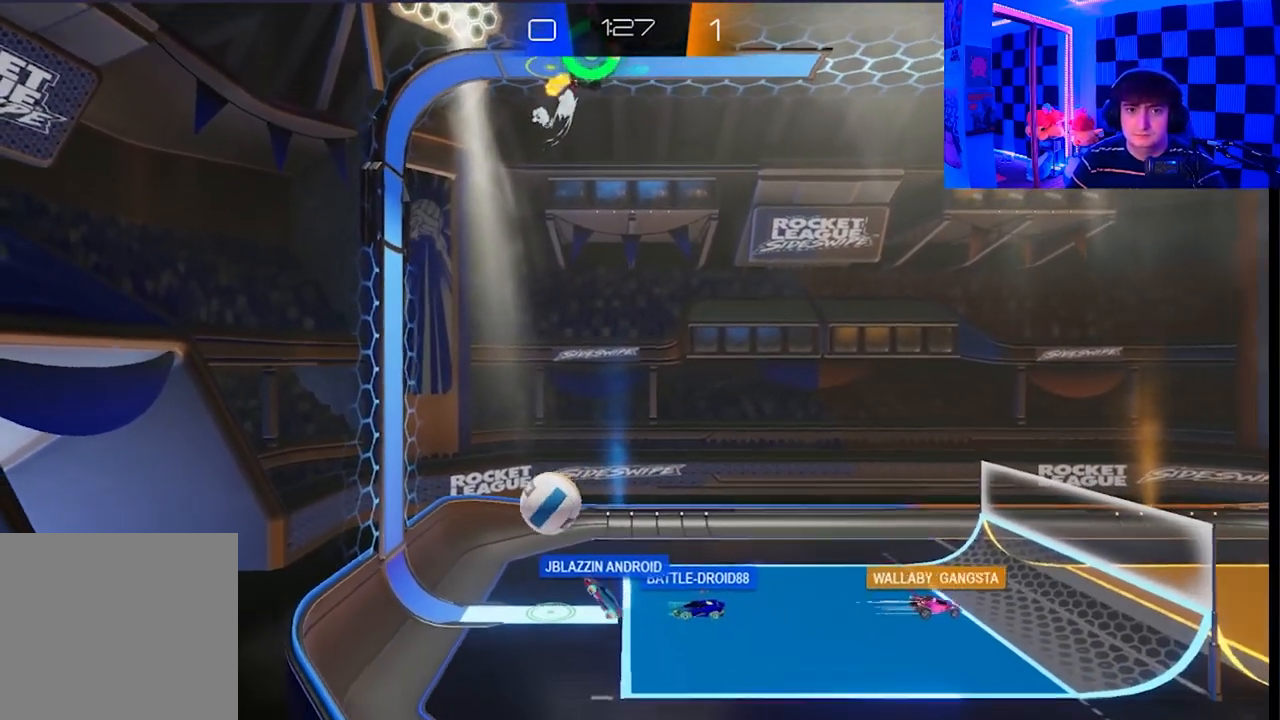
{"buttons": [], "left_stick": "up-left", "right_stick": "center", "events": [[33, "X", "up"], [250, "left_stick", "up-left"]]}
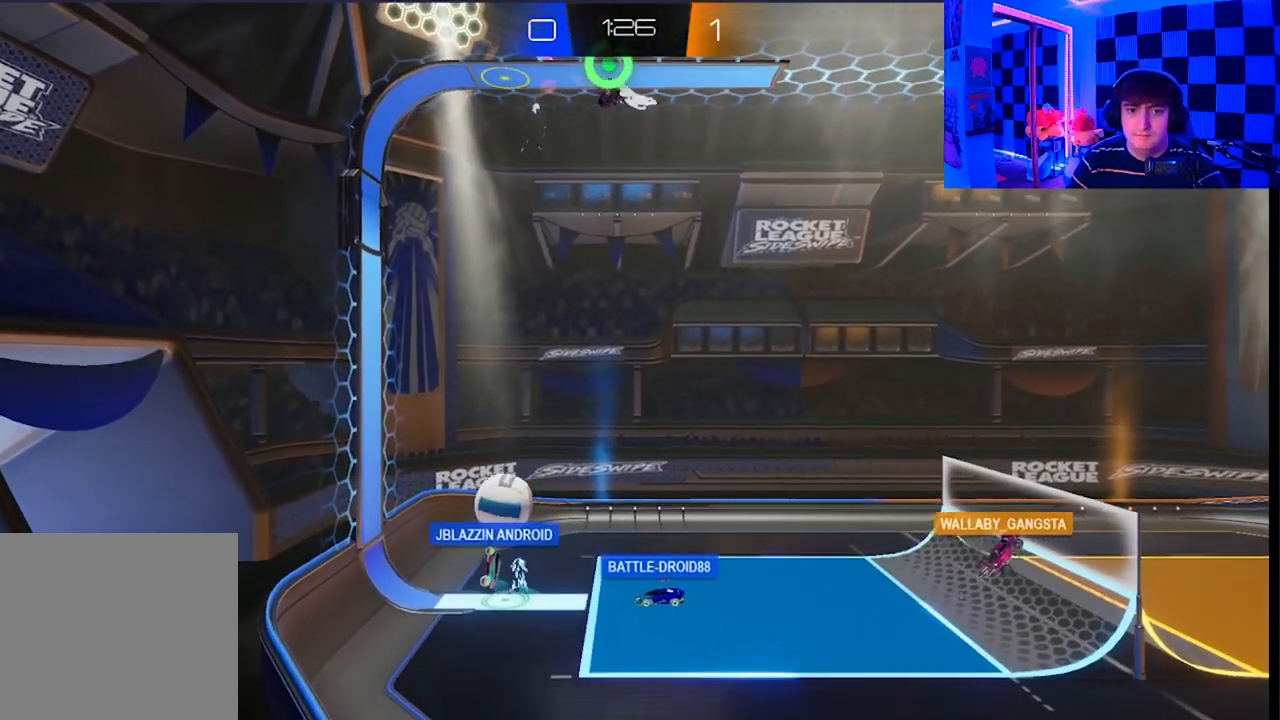
{"buttons": [], "left_stick": "up", "right_stick": "center", "events": [[150, "X", "down"], [367, "X", "up"], [400, "left_stick", "up"]]}
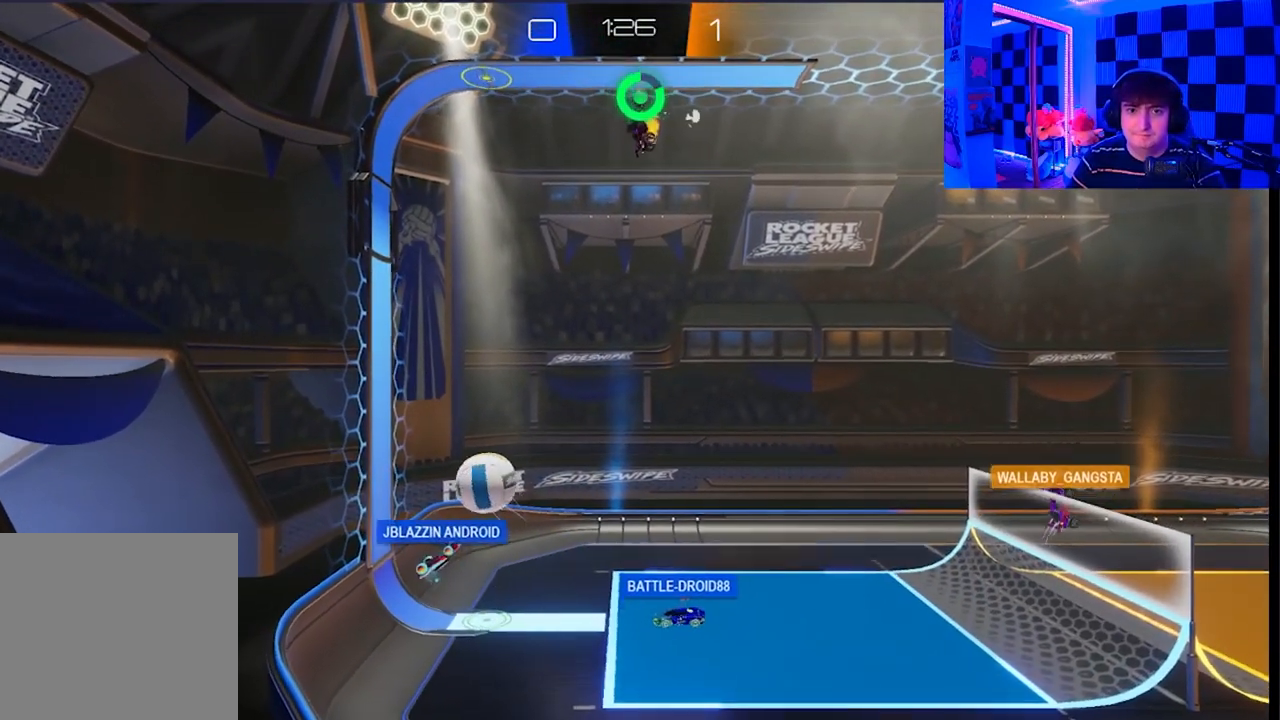
{"buttons": [], "left_stick": "up", "right_stick": "center", "events": [[50, "A", "down"], [417, "A", "up"]]}
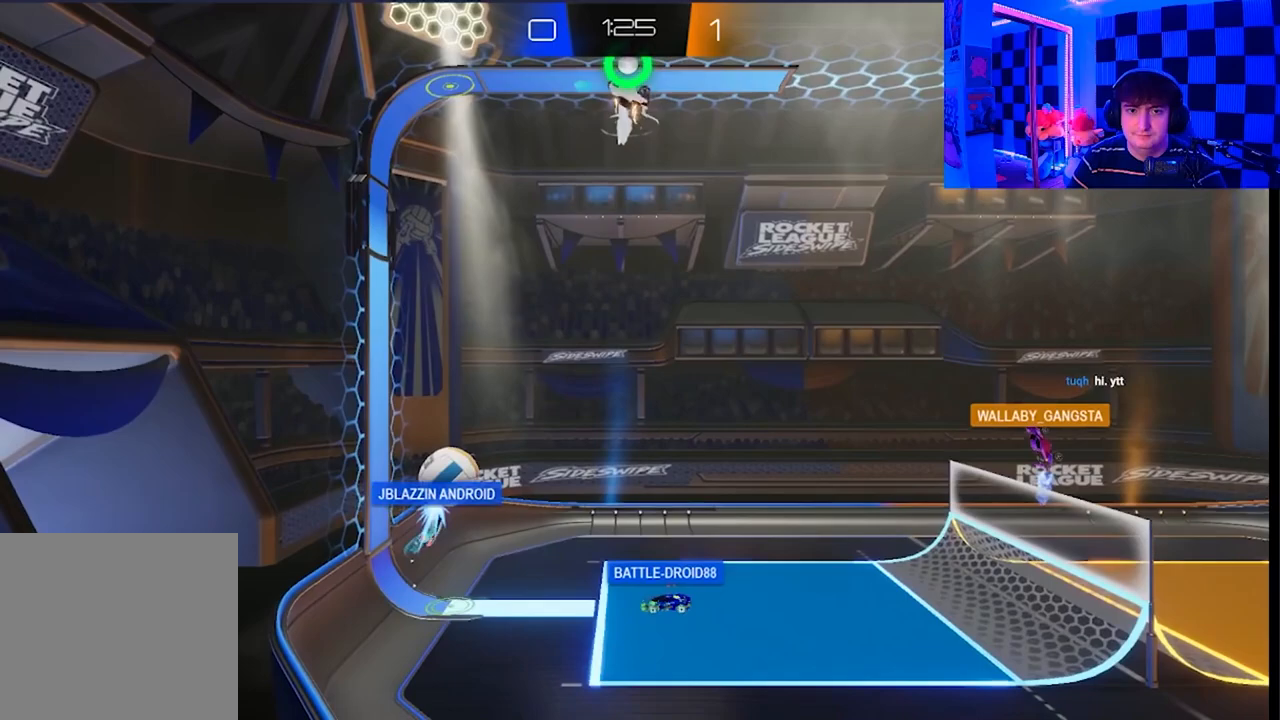
{"buttons": [], "left_stick": "center", "right_stick": "center", "events": [[167, "left_stick", "center"]]}
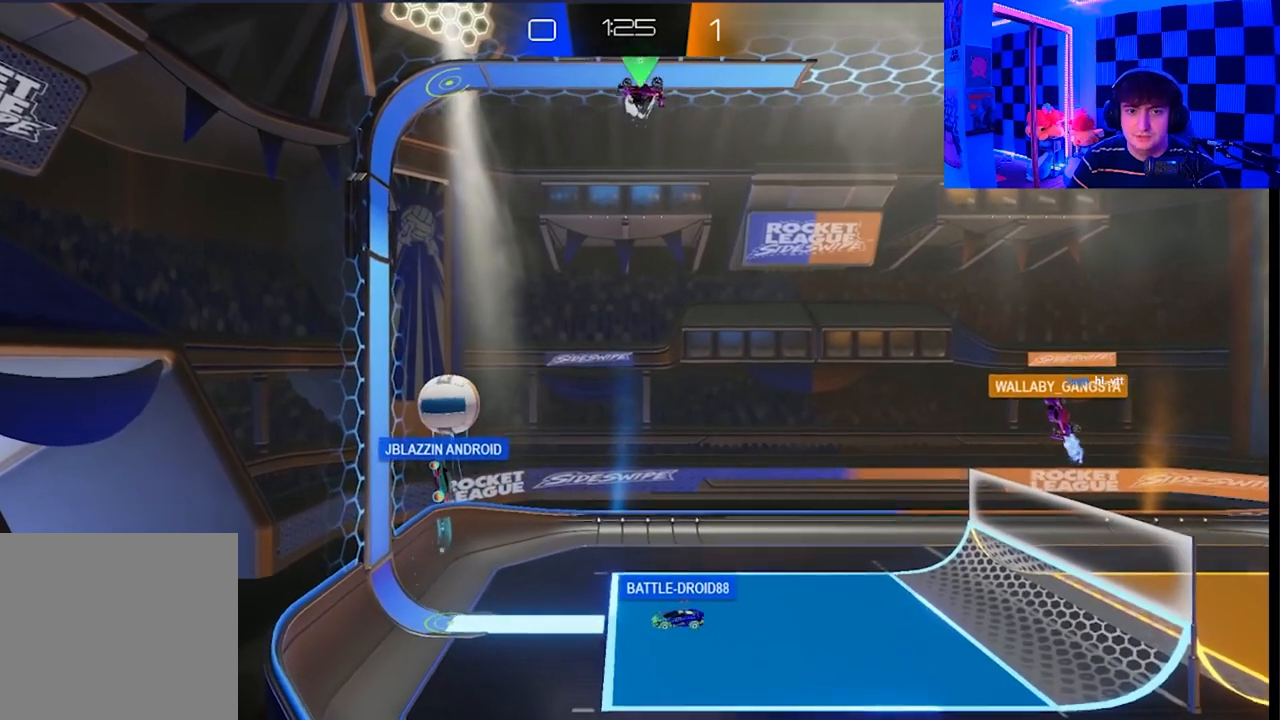
{"buttons": [], "left_stick": "up", "right_stick": "center", "events": [[350, "left_stick", "up"]]}
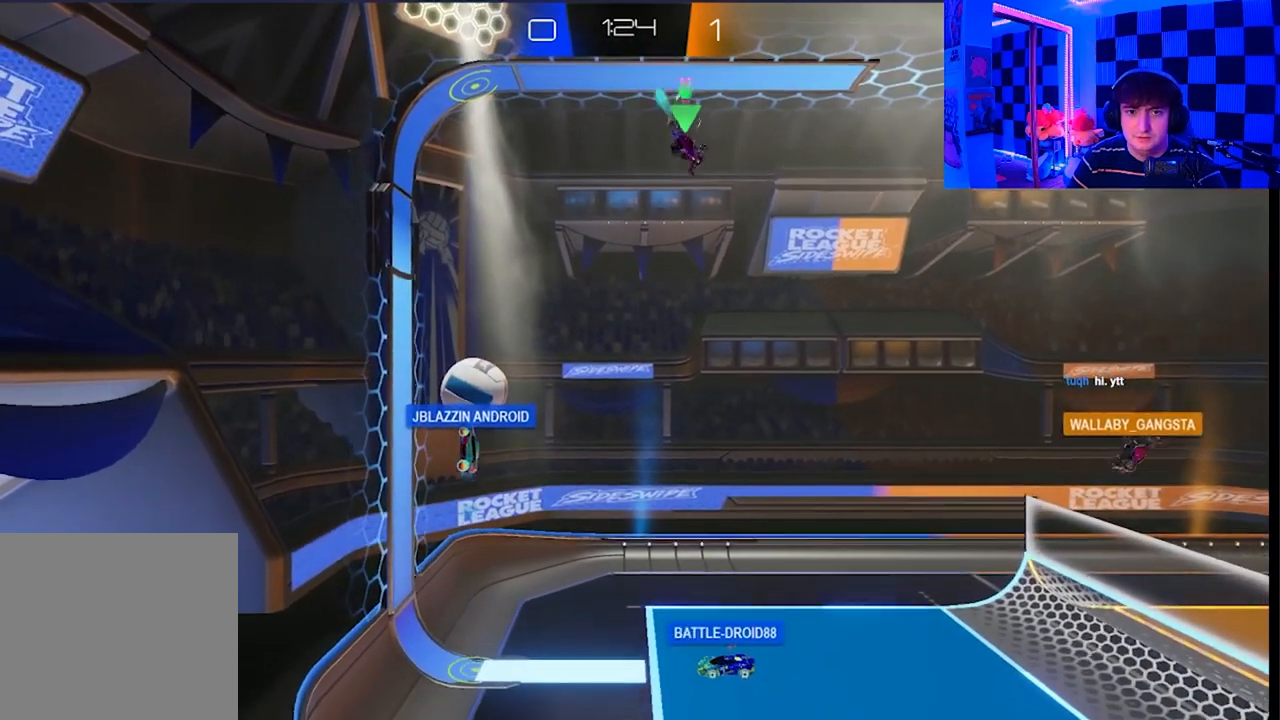
{"buttons": [], "left_stick": "up", "right_stick": "center", "events": [[100, "A", "down"], [367, "A", "up"]]}
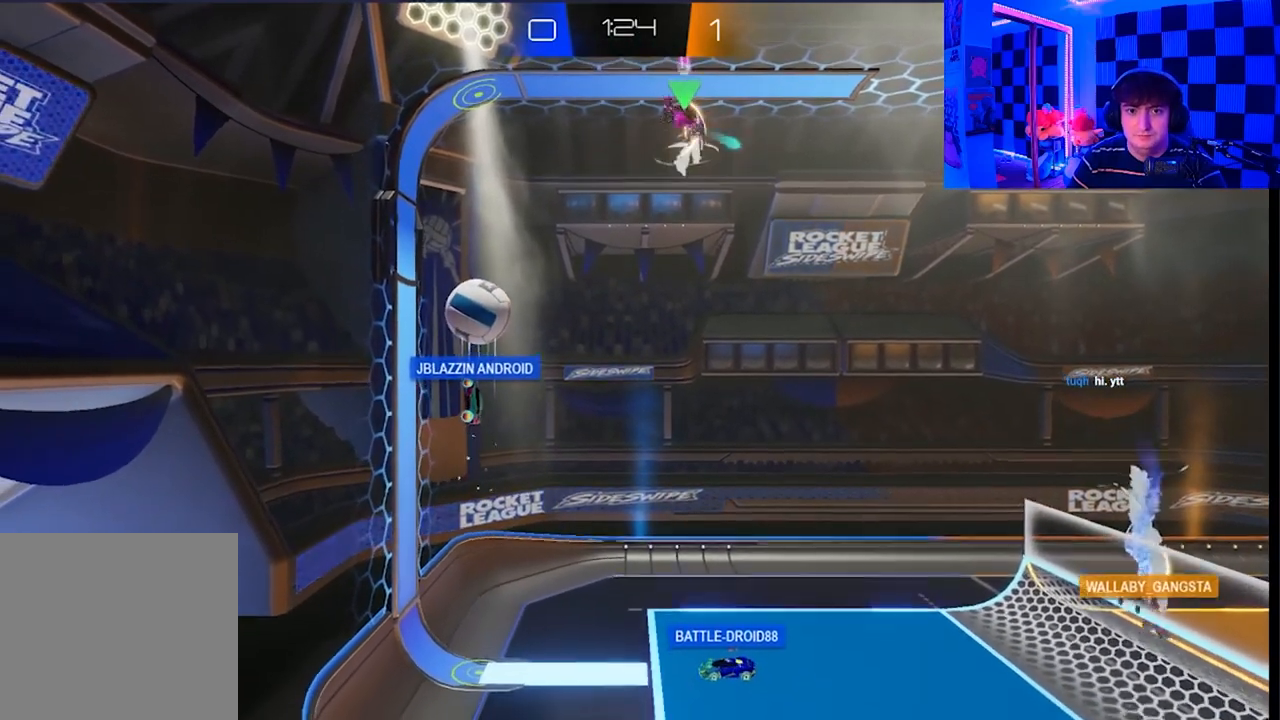
{"buttons": [], "left_stick": "center", "right_stick": "center", "events": [[67, "left_stick", "center"]]}
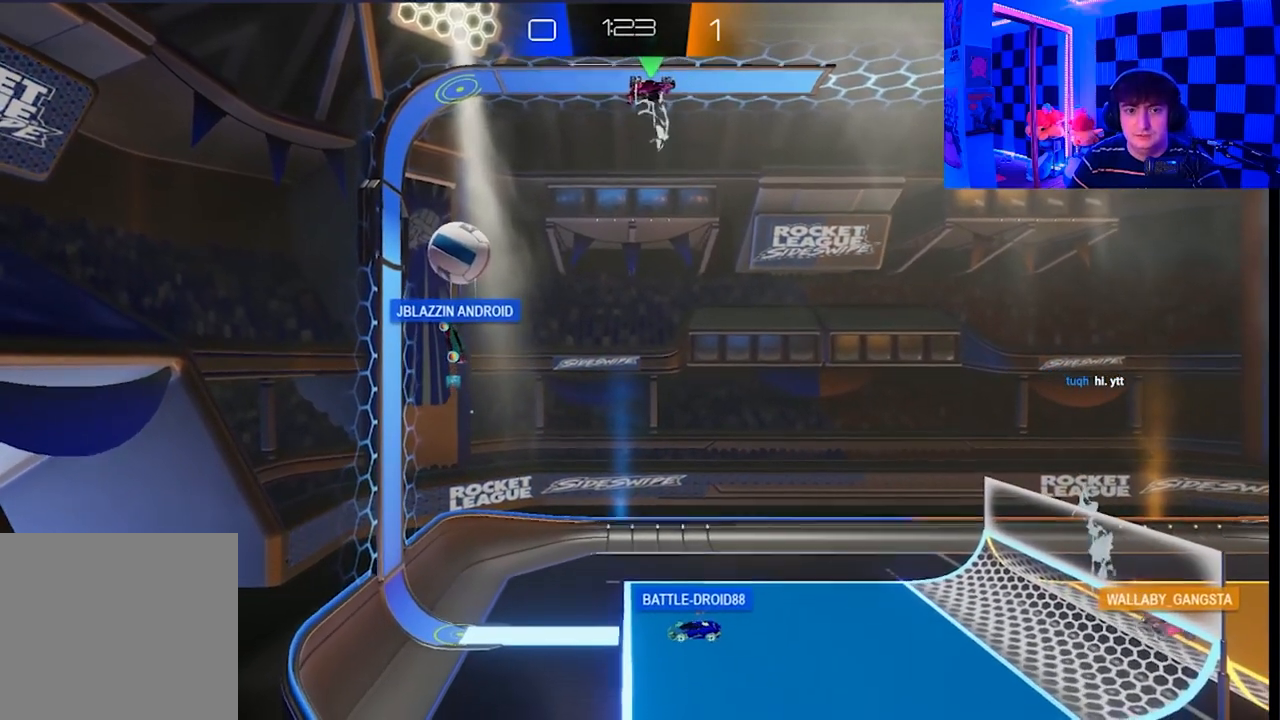
{"buttons": [], "left_stick": "center", "right_stick": "center", "events": []}
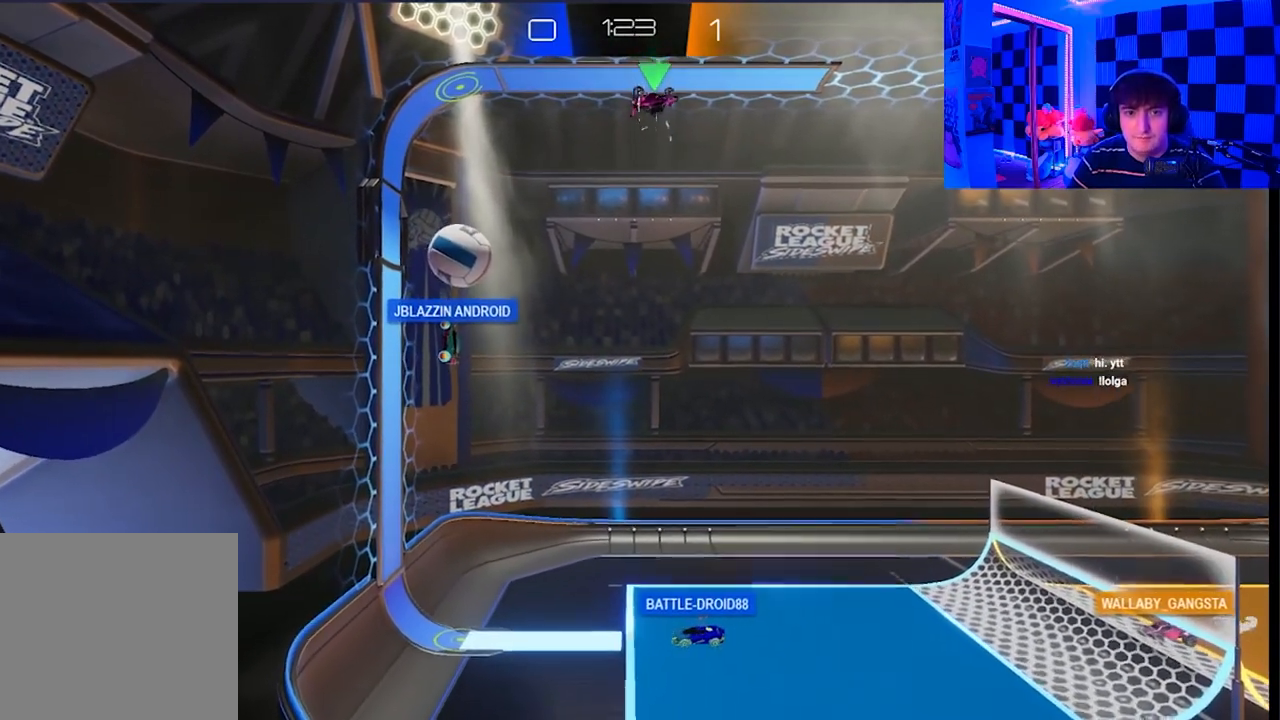
{"buttons": [], "left_stick": "up", "right_stick": "center", "events": [[383, "left_stick", "up"]]}
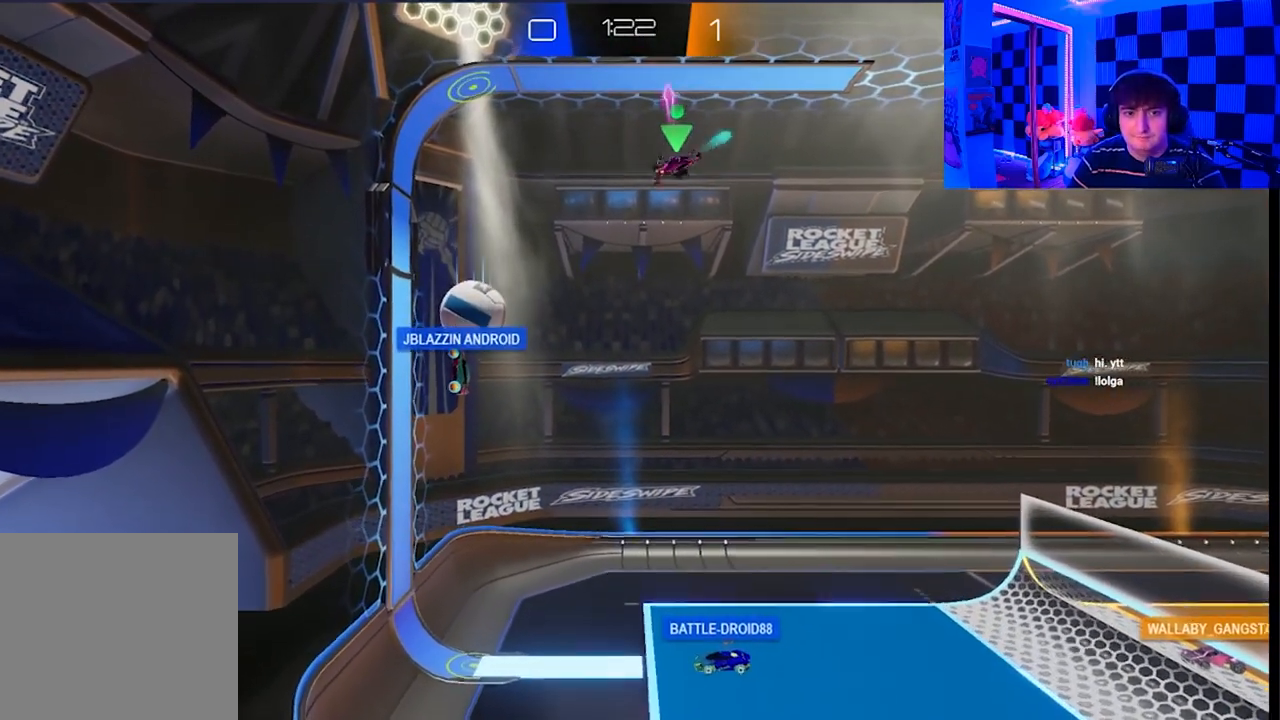
{"buttons": ["A"], "left_stick": "up", "right_stick": "center", "events": [[167, "A", "down"]]}
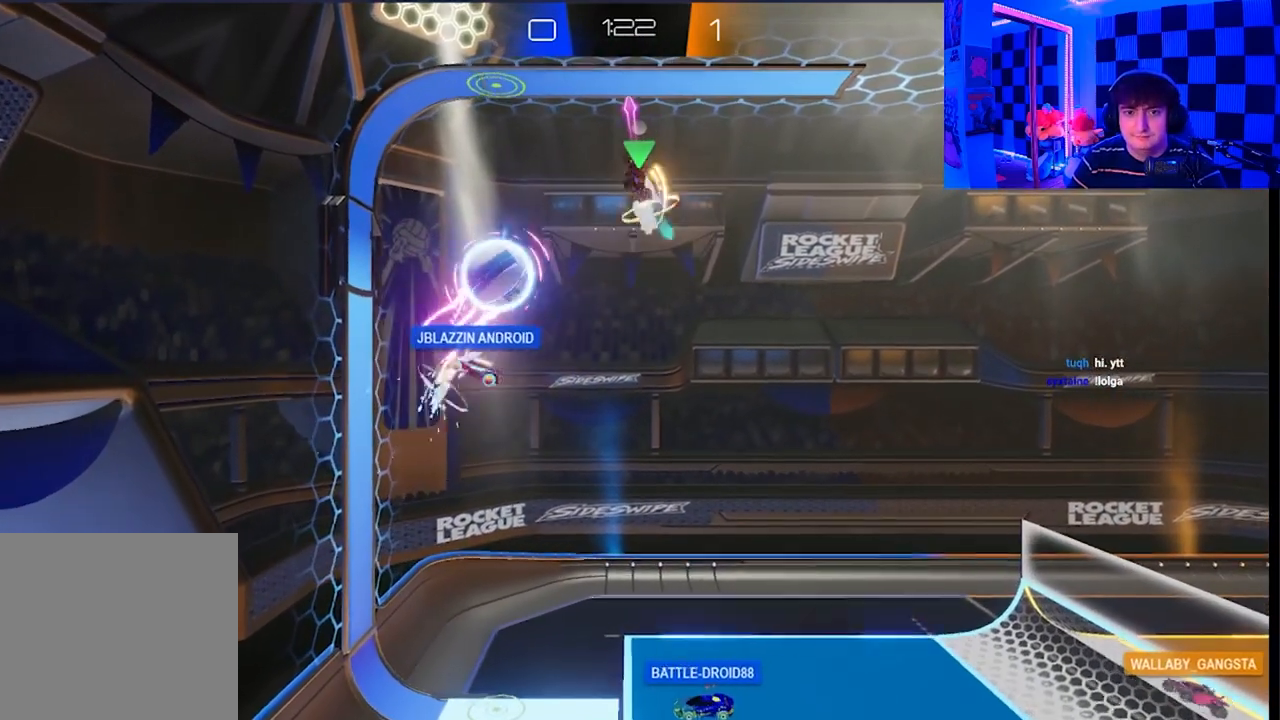
{"buttons": [], "left_stick": "up", "right_stick": "center", "events": [[33, "X", "down"], [50, "A", "up"], [483, "X", "up"]]}
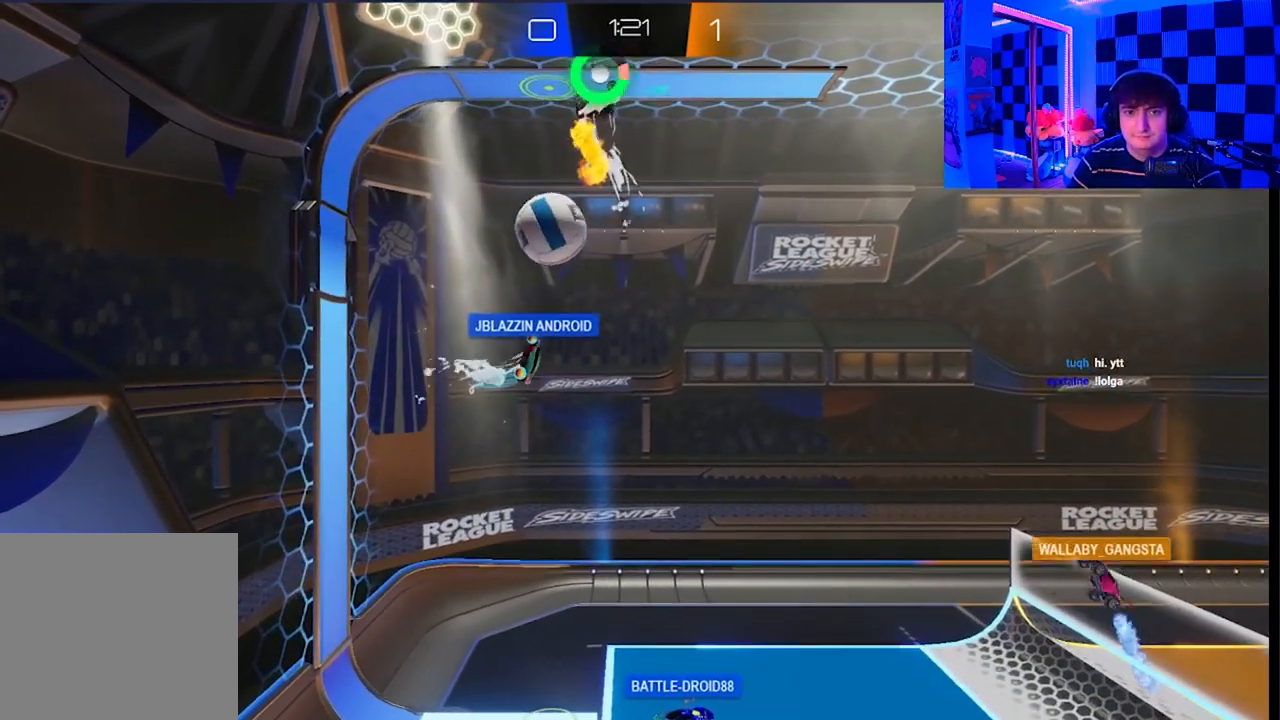
{"buttons": ["A"], "left_stick": "down-right", "right_stick": "center", "events": [[83, "left_stick", "center"], [150, "A", "down"], [150, "X", "down"], [150, "left_stick", "down"], [283, "A", "up"], [283, "X", "up"], [400, "A", "down"], [400, "X", "down"], [467, "left_stick", "down-right"], [500, "X", "up"]]}
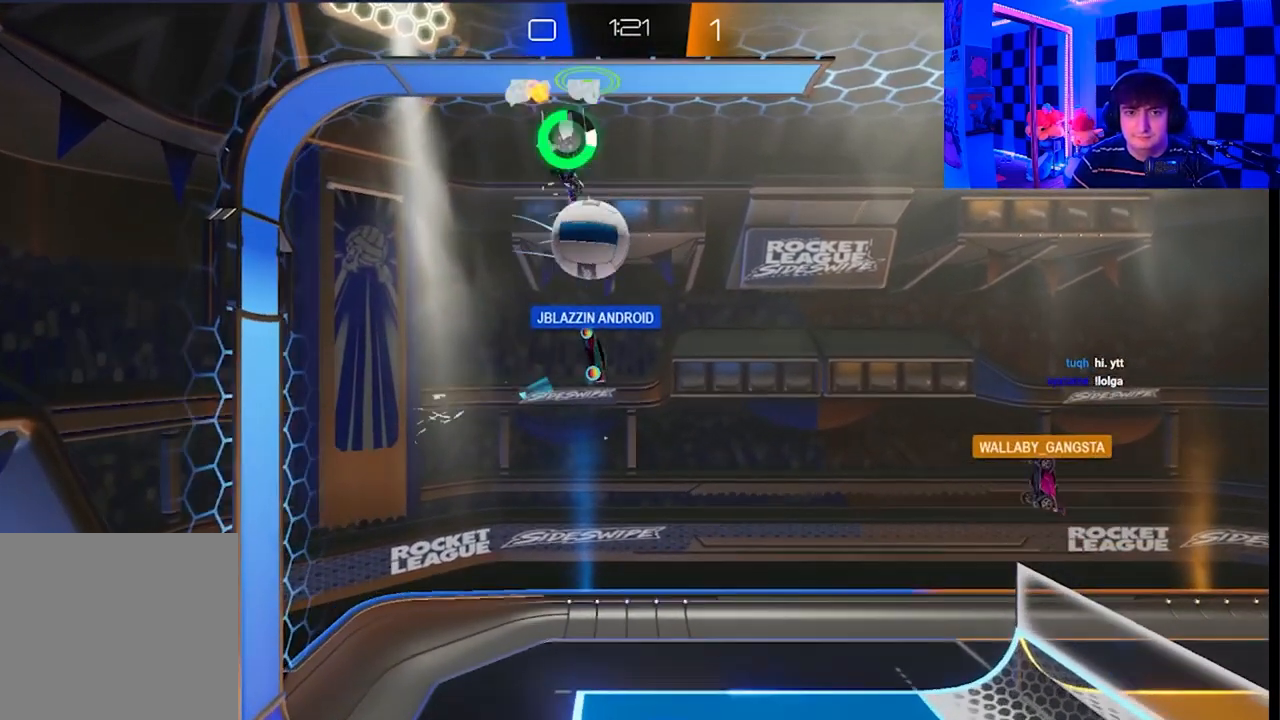
{"buttons": [], "left_stick": "down-right", "right_stick": "center", "events": [[17, "A", "up"], [67, "A", "down"], [67, "X", "down"], [150, "X", "up"], [167, "A", "up"], [233, "A", "down"], [233, "X", "down"], [333, "X", "up"], [350, "A", "up"]]}
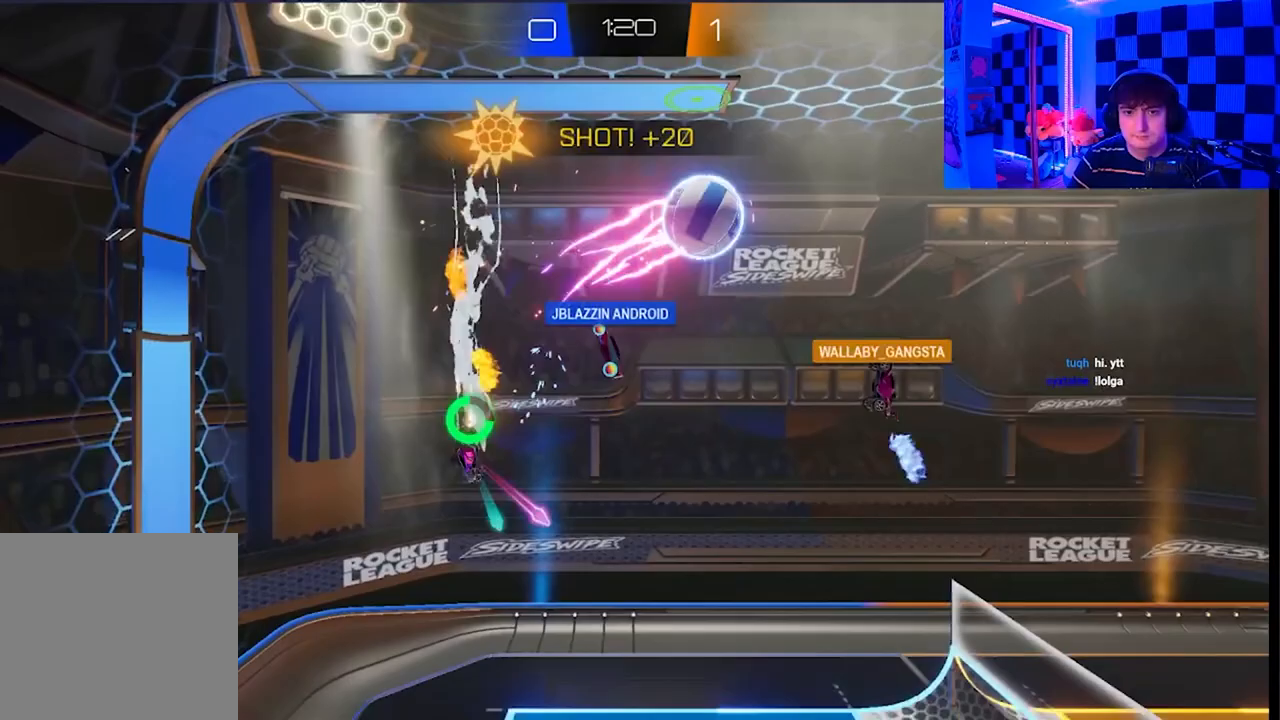
{"buttons": [], "left_stick": "down-right", "right_stick": "center", "events": [[117, "X", "down"], [500, "X", "up"]]}
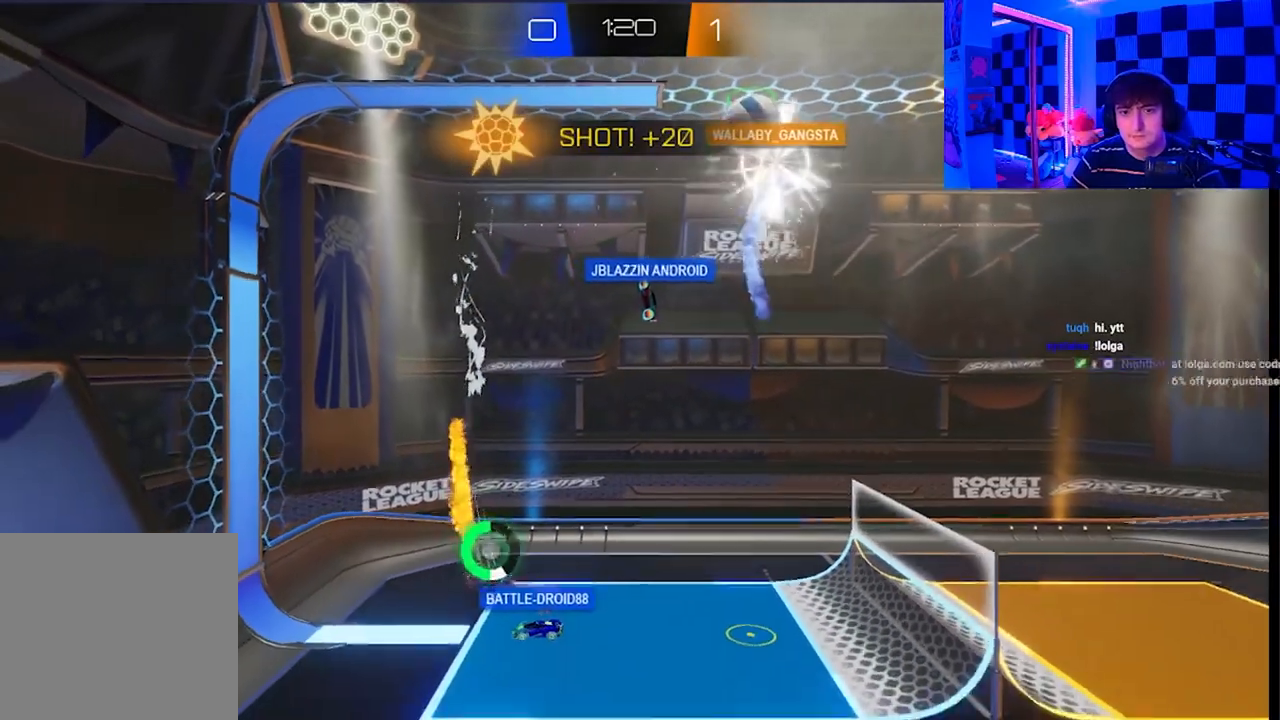
{"buttons": [], "left_stick": "center", "right_stick": "center", "events": [[433, "left_stick", "center"]]}
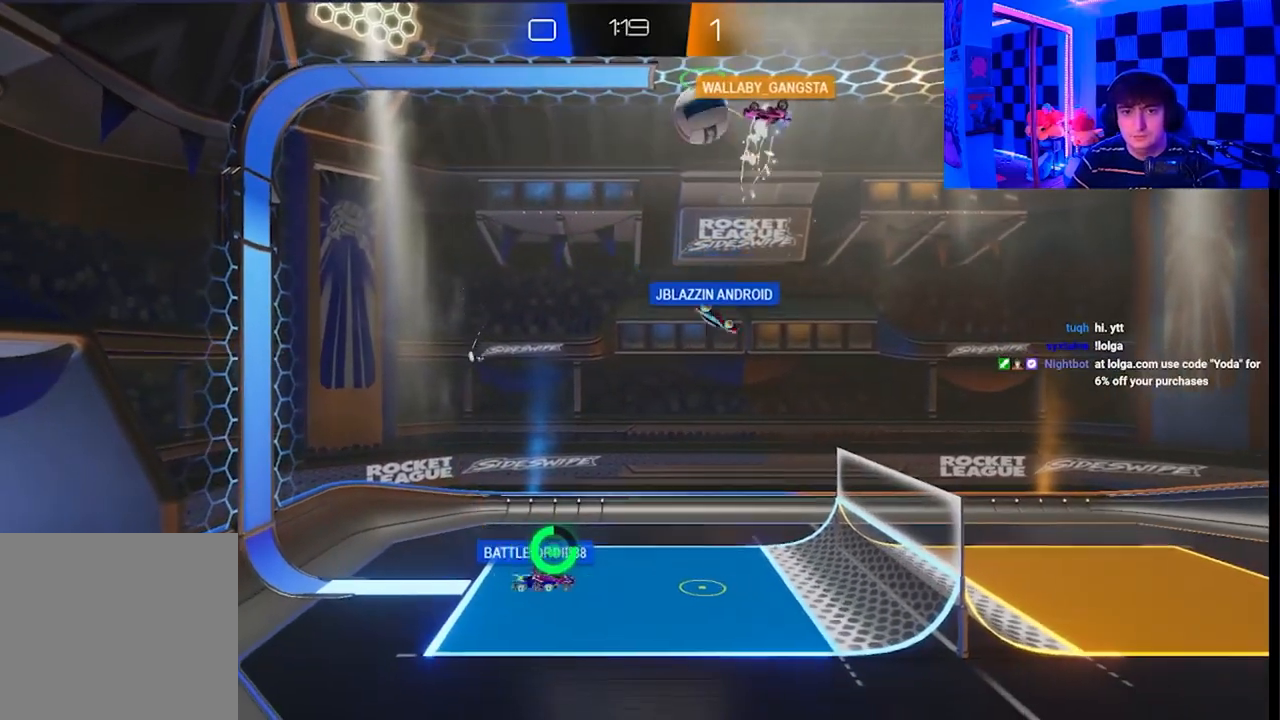
{"buttons": ["A", "X"], "left_stick": "up-left", "right_stick": "center", "events": [[83, "left_stick", "up-left"], [117, "X", "down"], [133, "A", "down"]]}
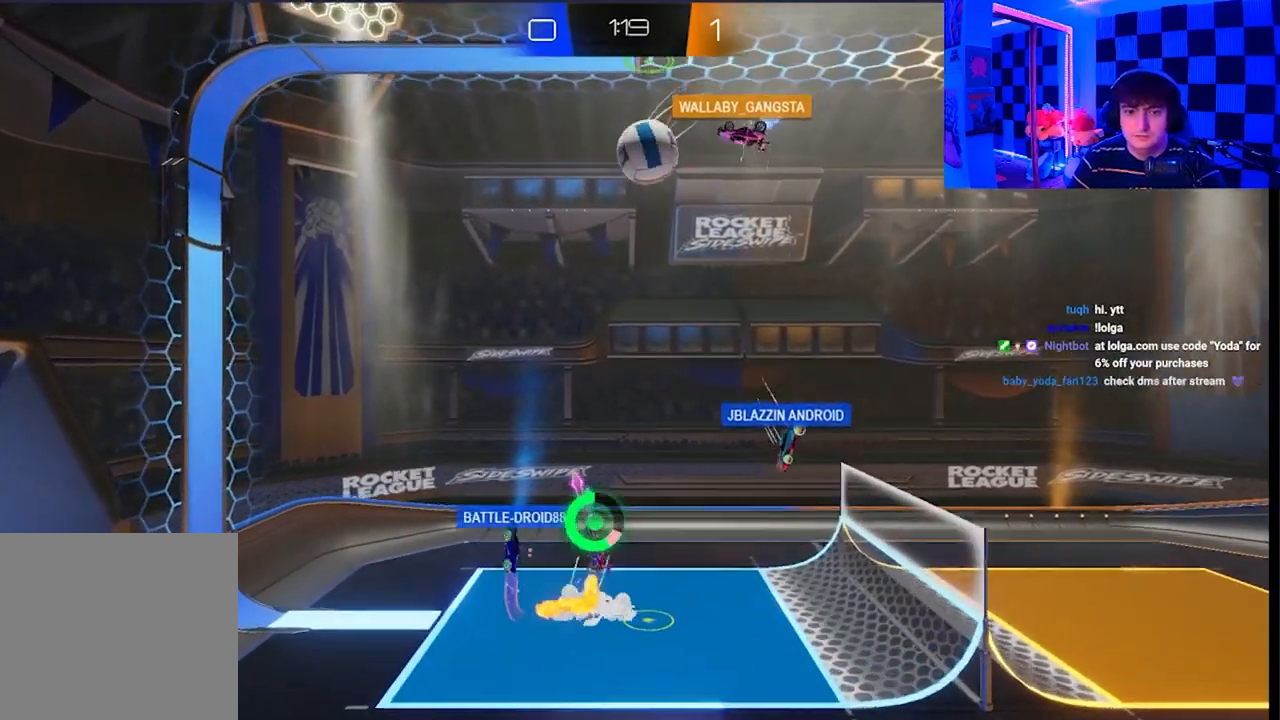
{"buttons": ["A", "X"], "left_stick": "up-left", "right_stick": "center", "events": [[150, "A", "up"], [150, "X", "up"], [167, "left_stick", "up"], [233, "A", "down"], [233, "X", "down"], [350, "L3", "down"], [350, "left_stick", "up-left"], [500, "L3", "up"]]}
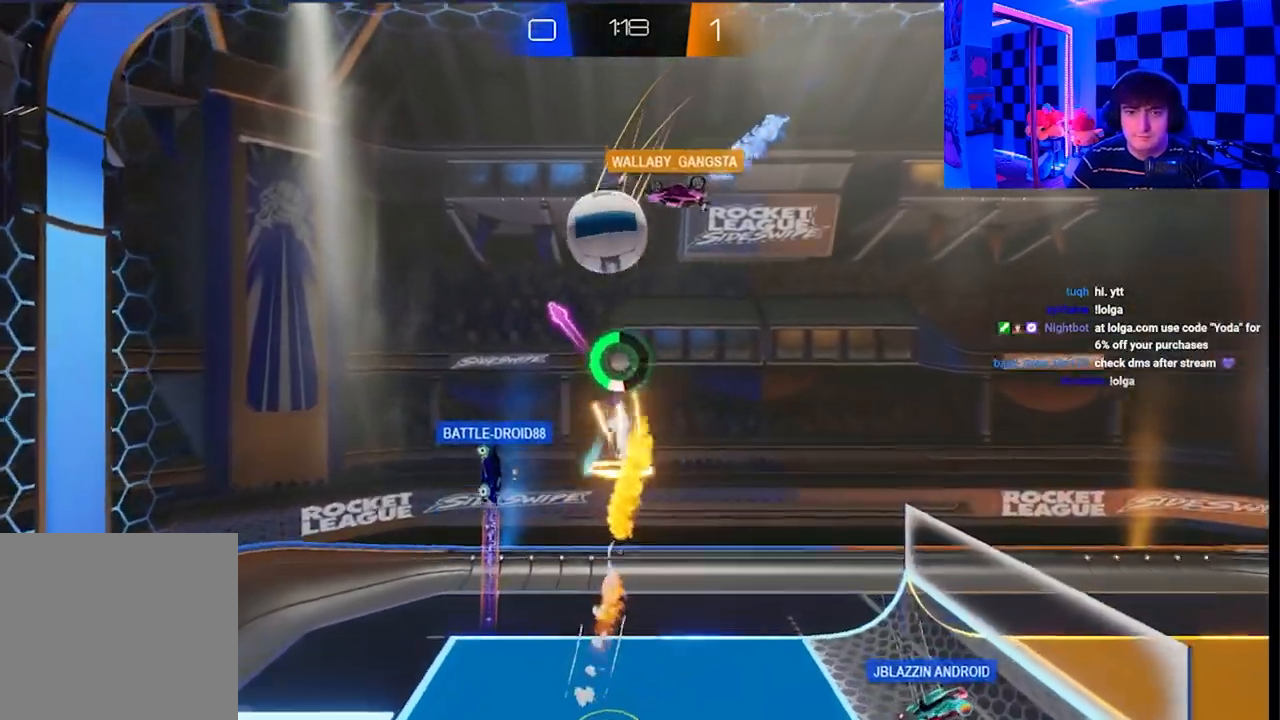
{"buttons": [], "left_stick": "up-left", "right_stick": "center", "events": [[350, "A", "up"], [350, "X", "up"]]}